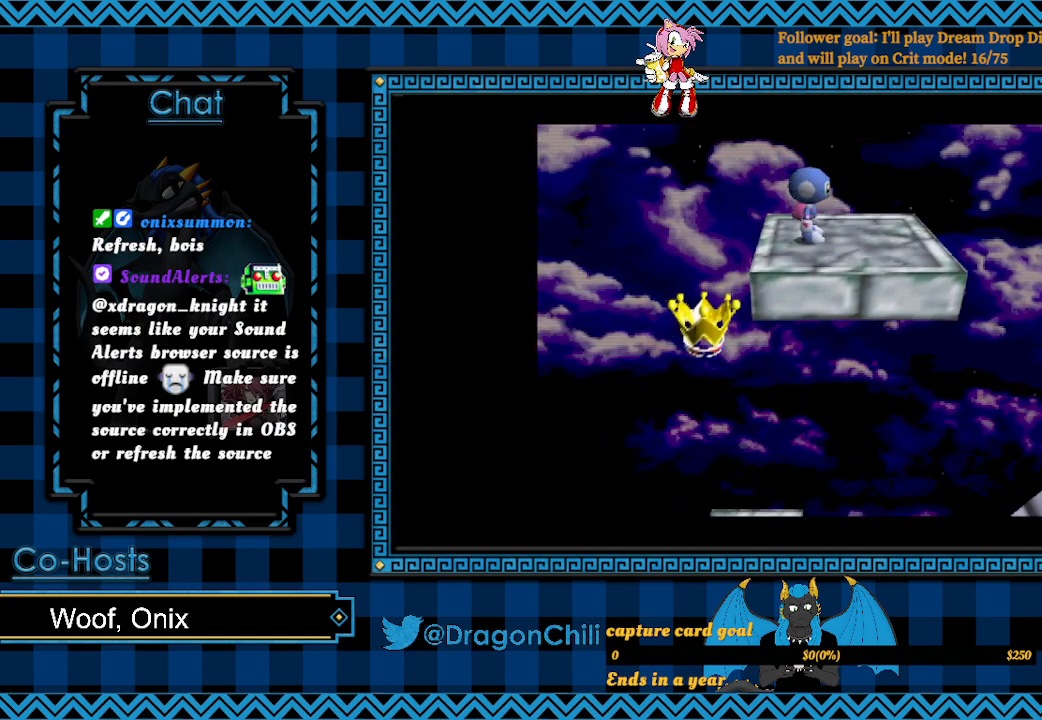
Gameplay with a controller (PlayStation layout); each line is a JSON object with the inputs held at the frame after it. "events" lists button and stick changes between this image and that frame as [ms after this image, input, new state], when the widget could be followed in between.
{"buttons": ["SQUARE"], "left_stick": "right", "right_stick": "center", "events": [[200, "left_stick", "up-right"], [250, "left_stick", "right"], [400, "SQUARE", "down"]]}
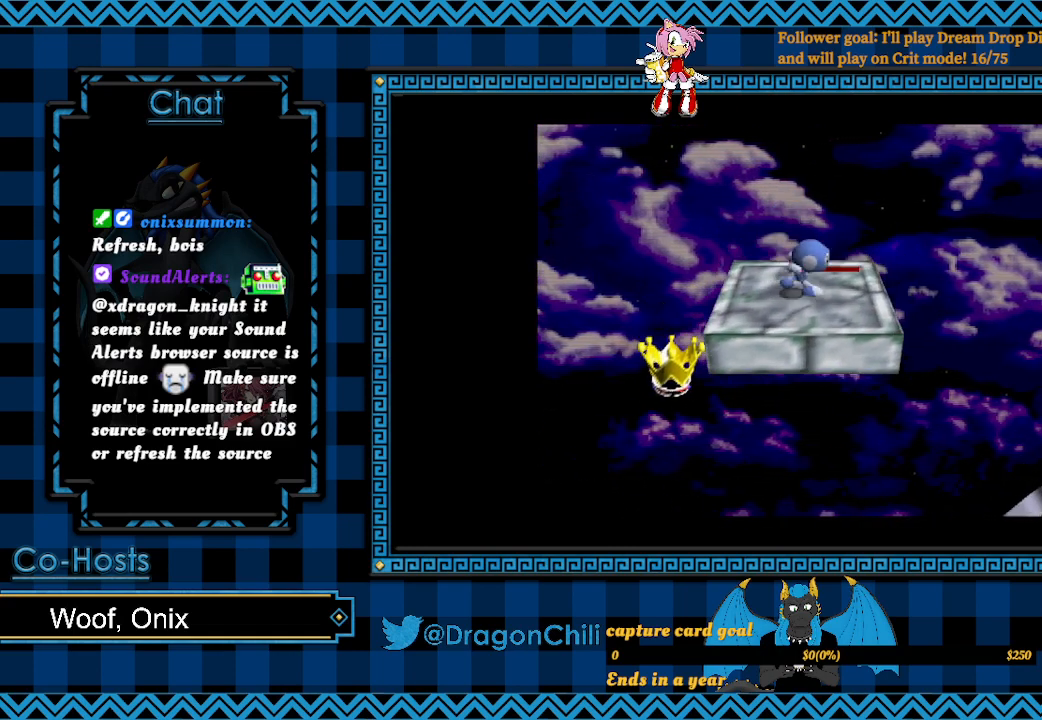
{"buttons": ["SQUARE"], "left_stick": "right", "right_stick": "center", "events": []}
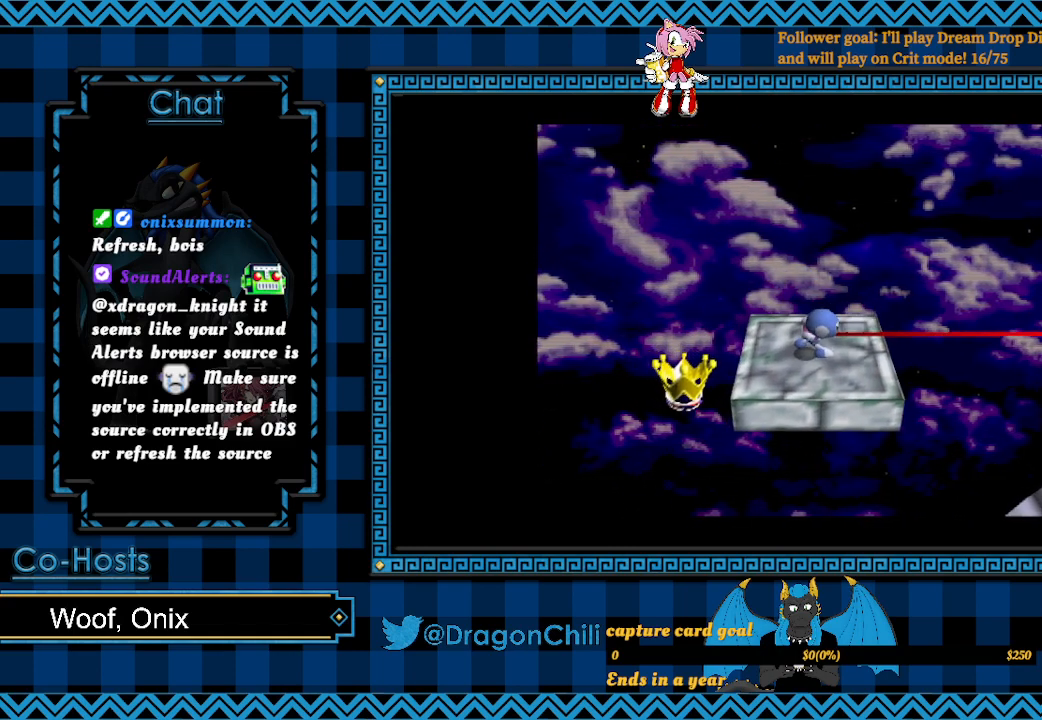
{"buttons": ["SQUARE"], "left_stick": "right", "right_stick": "center", "events": []}
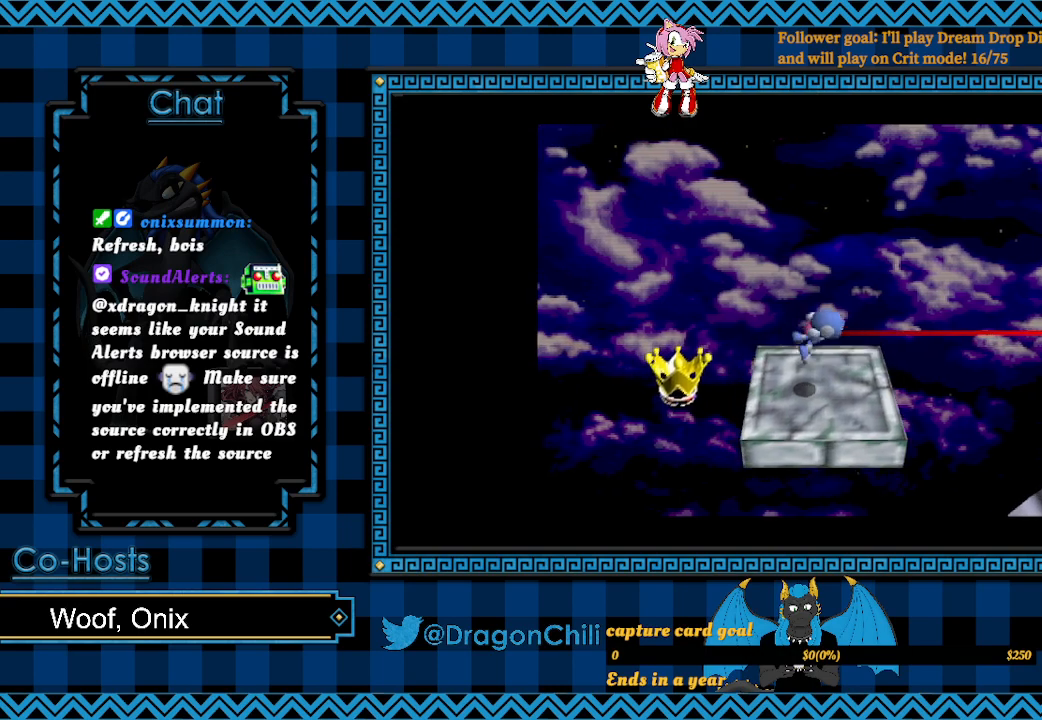
{"buttons": ["SQUARE"], "left_stick": "right", "right_stick": "center", "events": []}
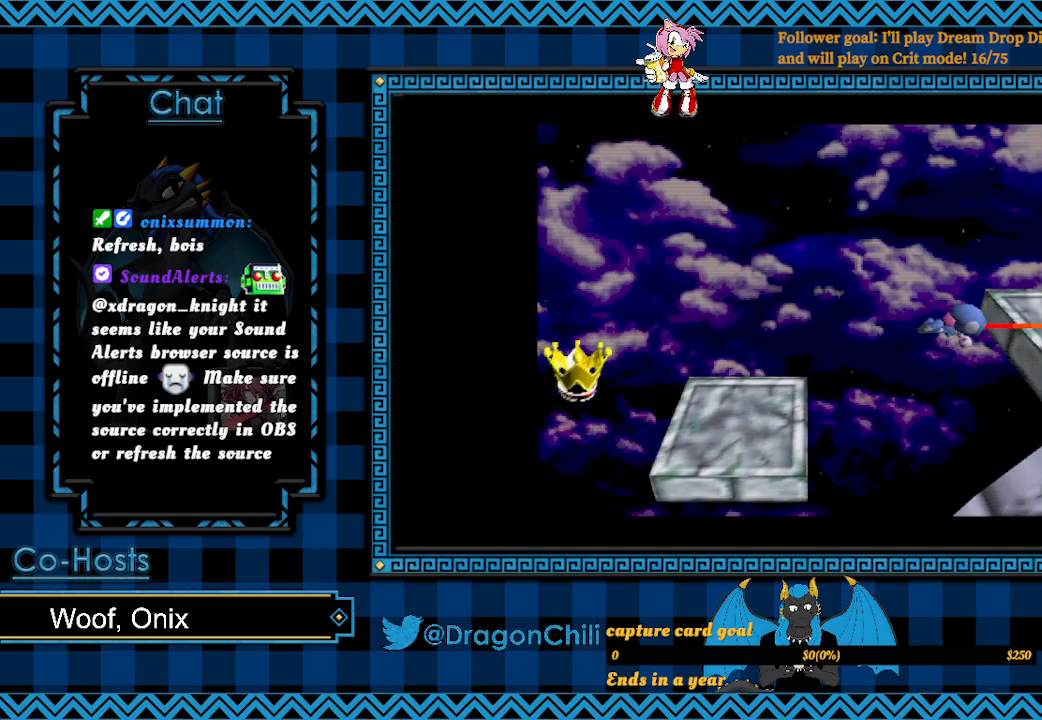
{"buttons": [], "left_stick": "center", "right_stick": "center", "events": [[417, "left_stick", "center"], [450, "SQUARE", "up"]]}
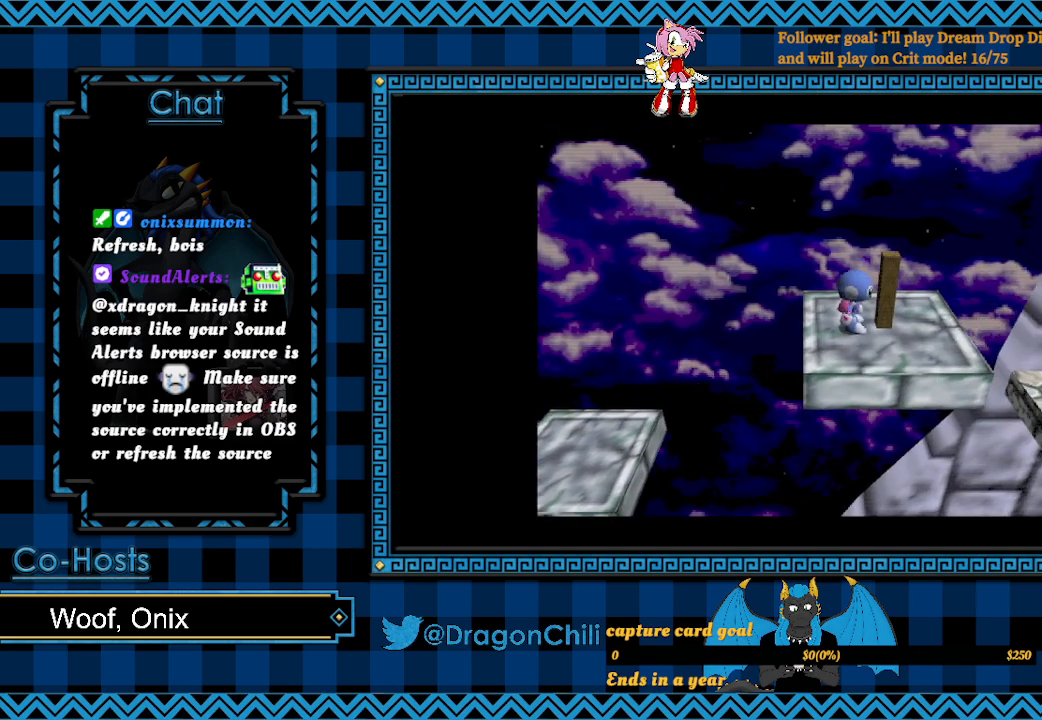
{"buttons": [], "left_stick": "down-right", "right_stick": "center", "events": [[333, "left_stick", "down-right"]]}
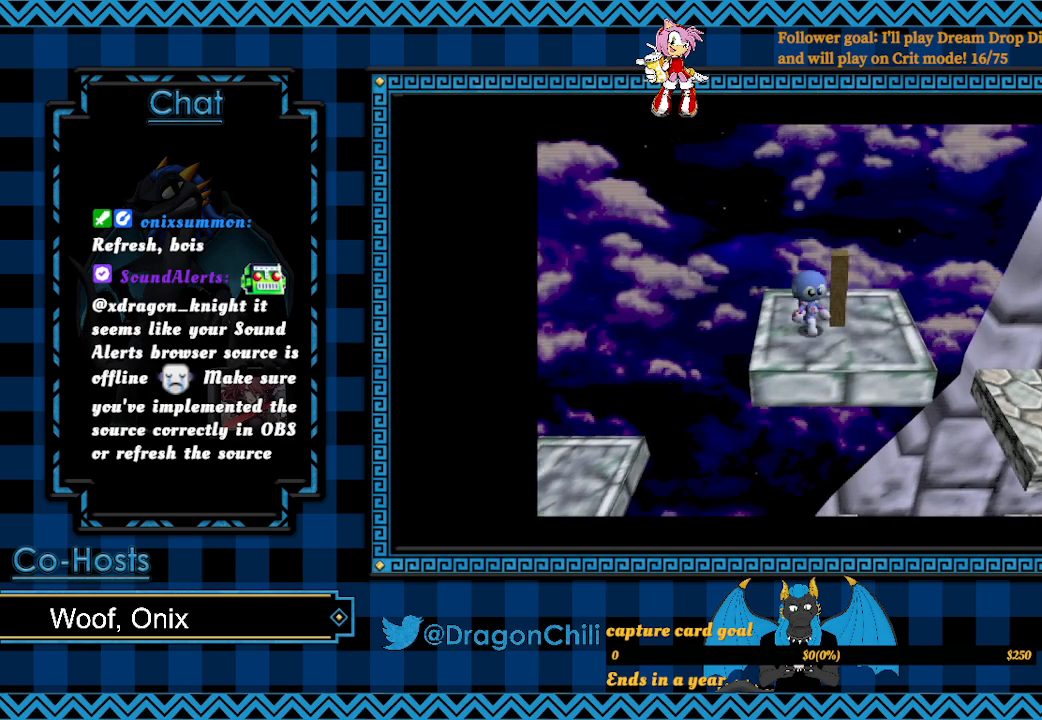
{"buttons": [], "left_stick": "right", "right_stick": "center", "events": [[83, "left_stick", "center"], [450, "left_stick", "right"]]}
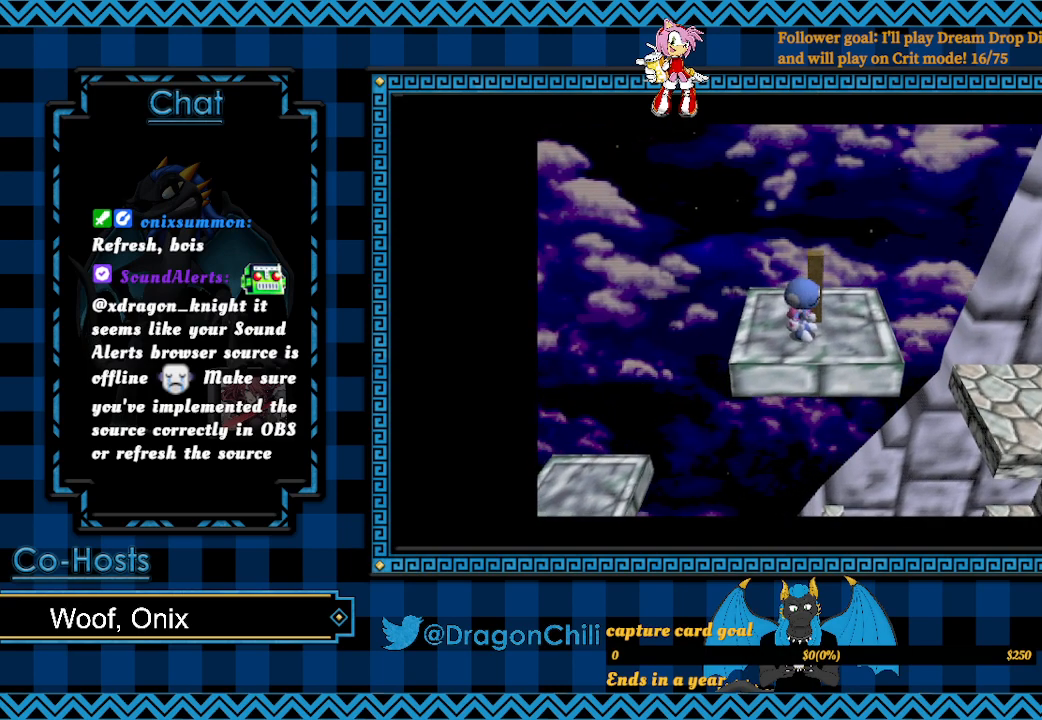
{"buttons": ["CROSS"], "left_stick": "right", "right_stick": "center", "events": [[317, "CROSS", "down"]]}
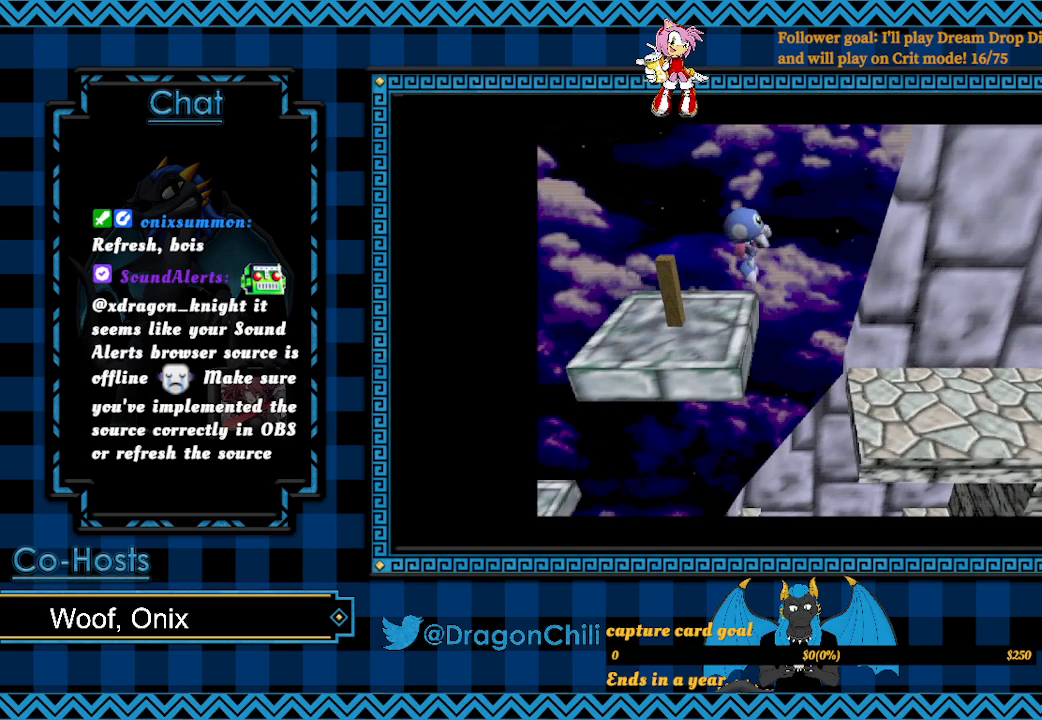
{"buttons": [], "left_stick": "right", "right_stick": "center", "events": [[17, "CROSS", "up"]]}
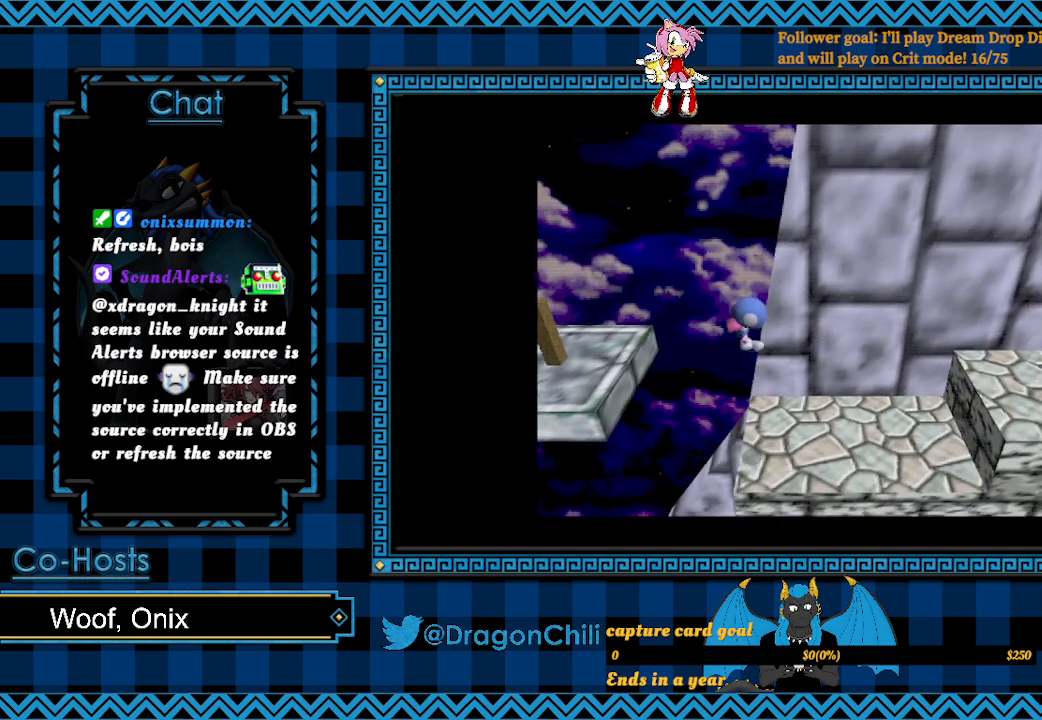
{"buttons": [], "left_stick": "right", "right_stick": "center", "events": []}
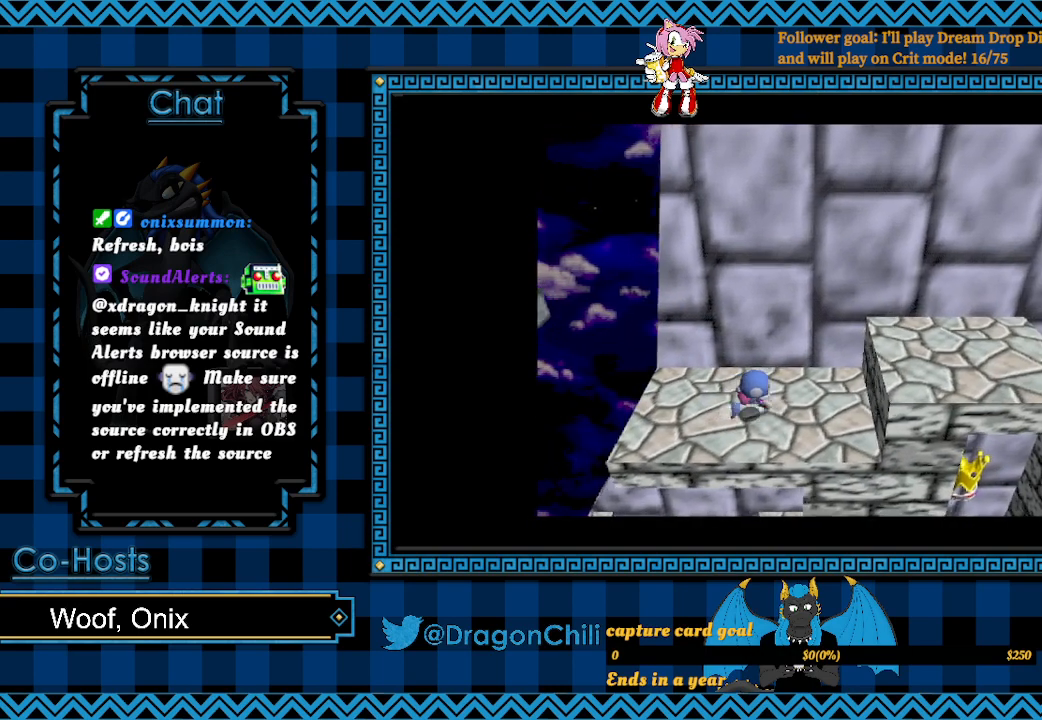
{"buttons": [], "left_stick": "right", "right_stick": "center", "events": [[100, "CROSS", "down"], [467, "CROSS", "up"]]}
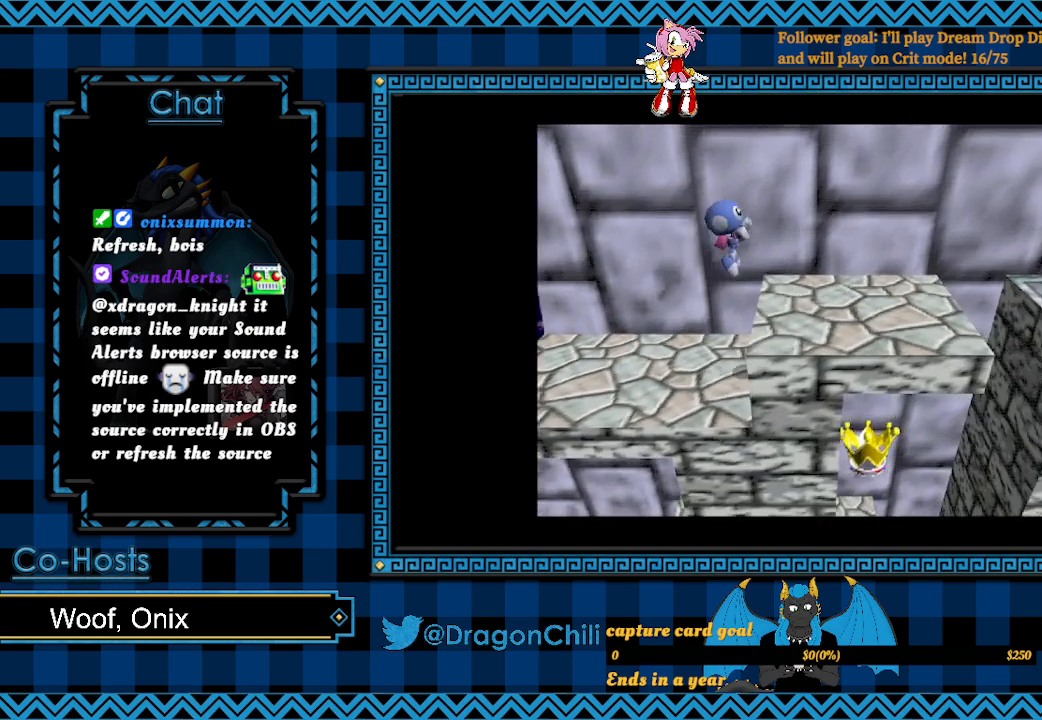
{"buttons": ["CROSS"], "left_stick": "right", "right_stick": "center", "events": [[500, "CROSS", "down"]]}
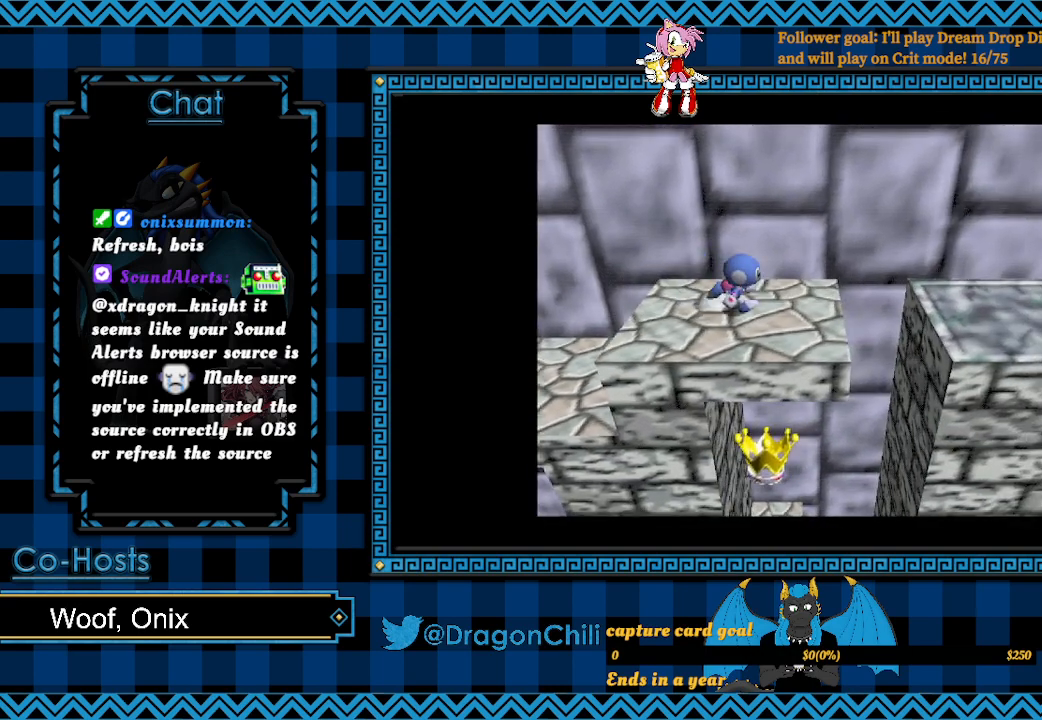
{"buttons": ["CROSS"], "left_stick": "right", "right_stick": "center", "events": []}
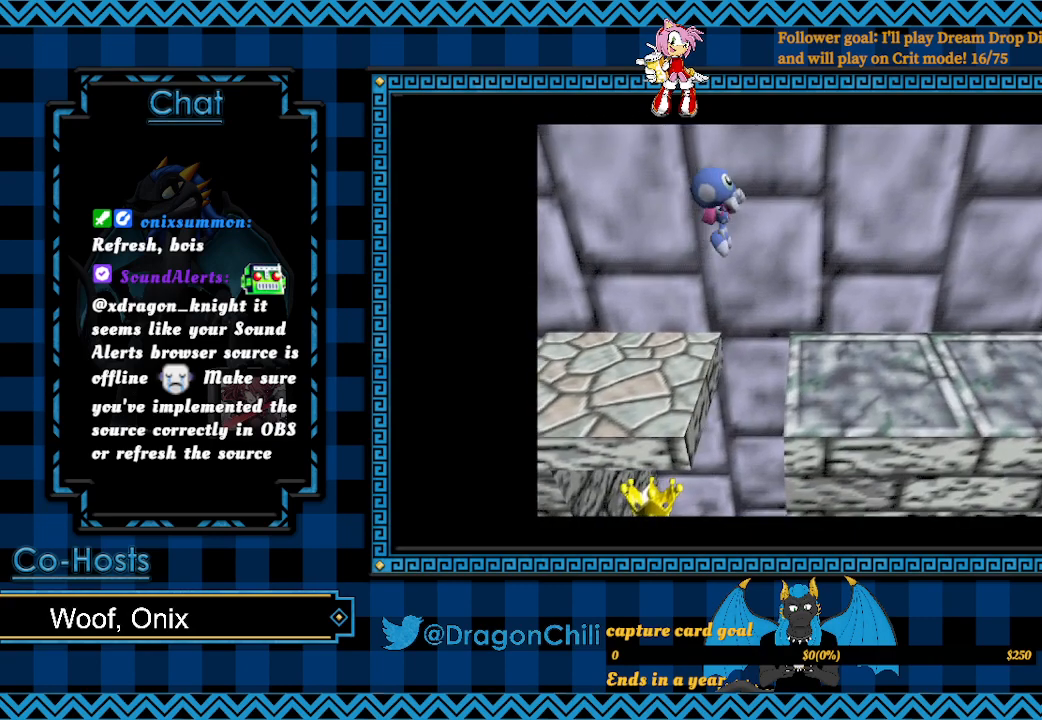
{"buttons": [], "left_stick": "right", "right_stick": "center", "events": [[117, "CROSS", "up"]]}
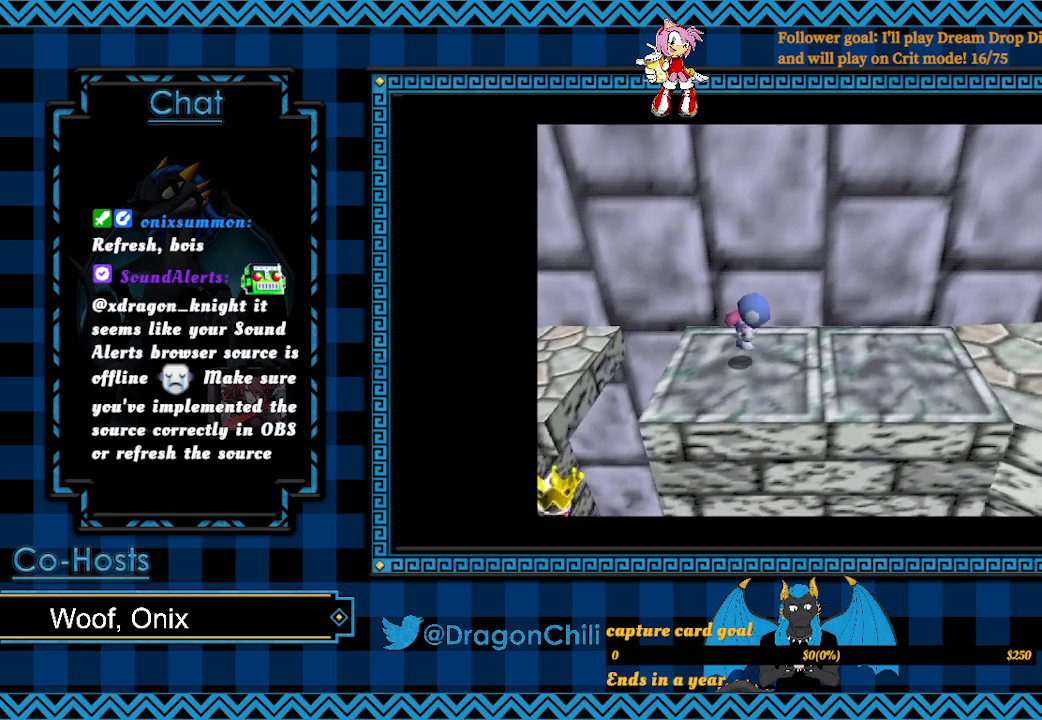
{"buttons": [], "left_stick": "right", "right_stick": "center", "events": []}
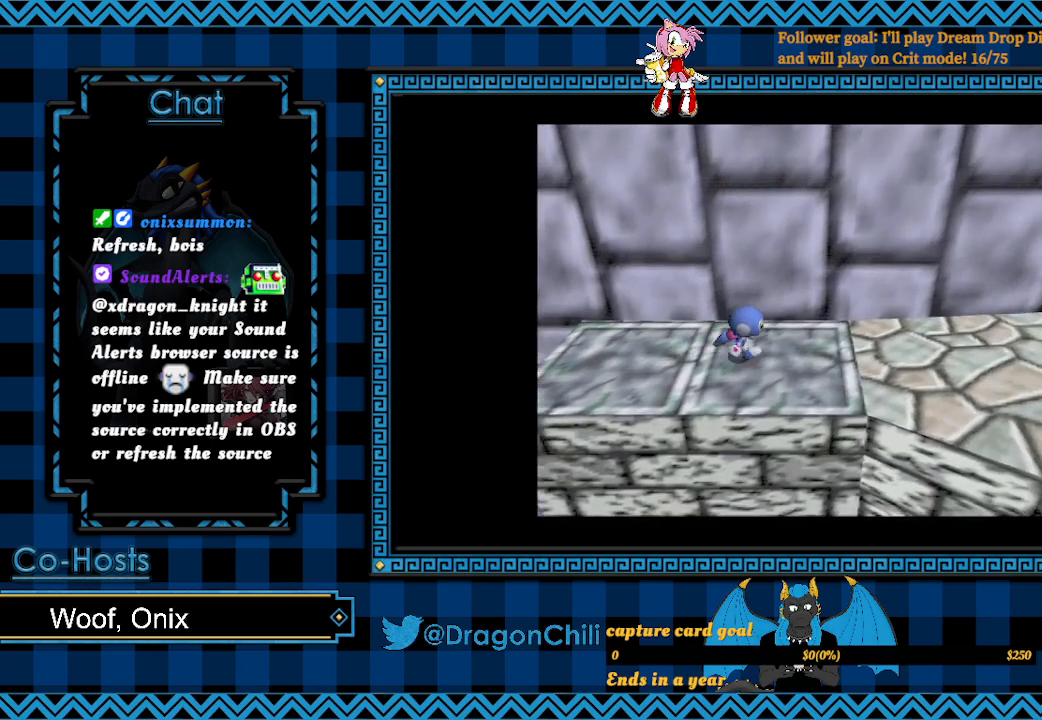
{"buttons": [], "left_stick": "right", "right_stick": "center", "events": []}
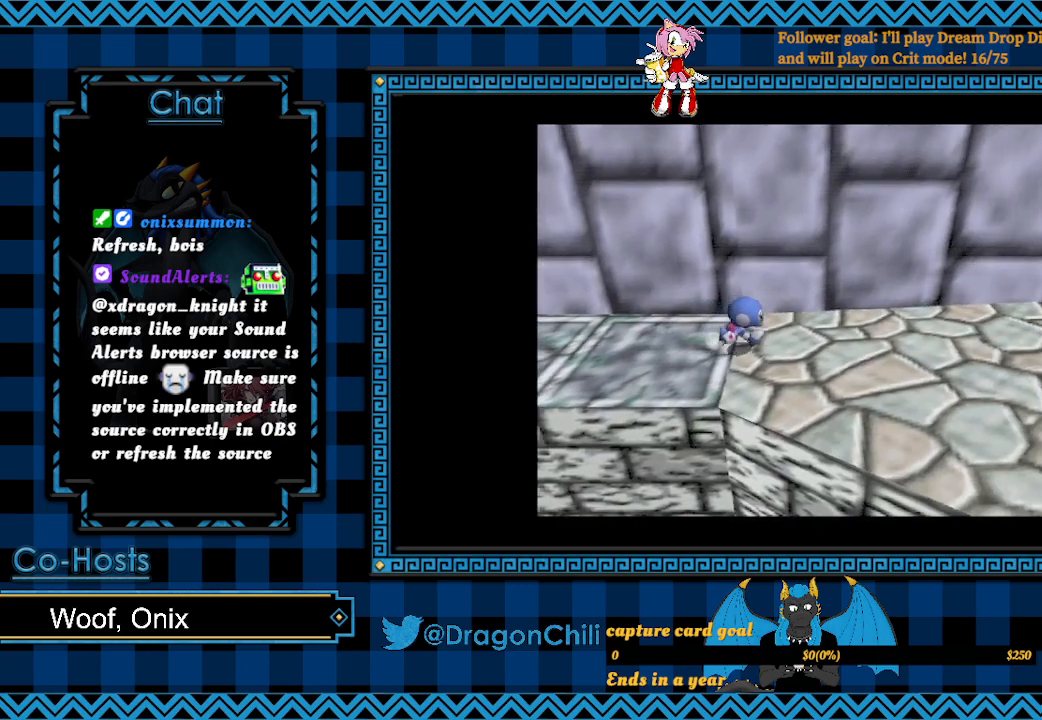
{"buttons": [], "left_stick": "right", "right_stick": "center", "events": []}
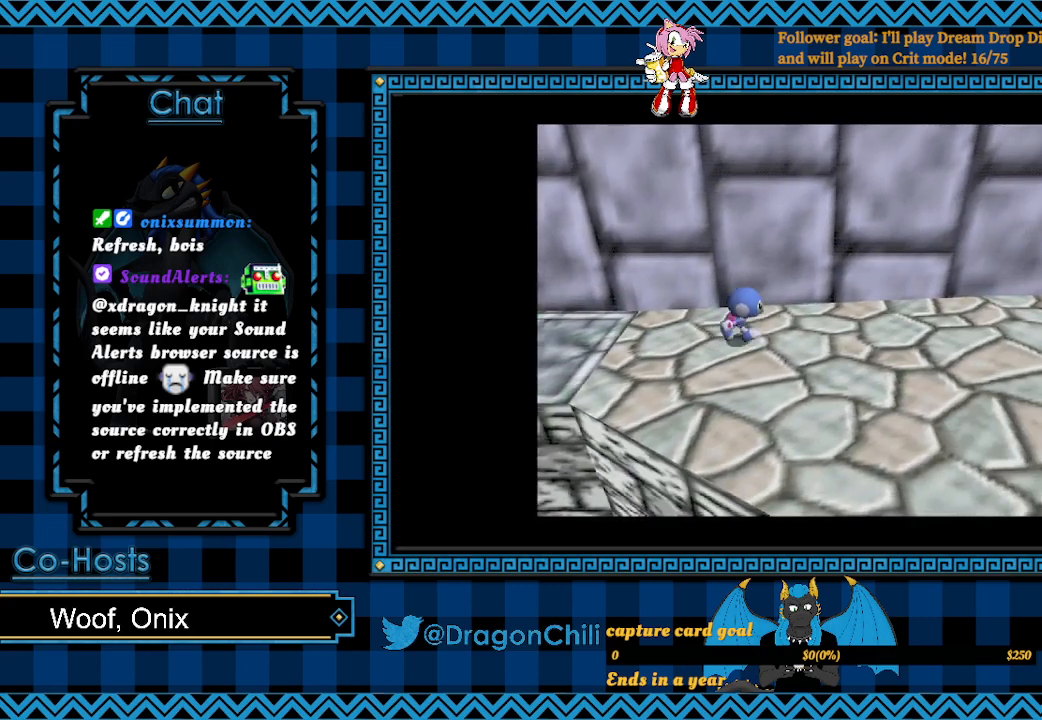
{"buttons": [], "left_stick": "right", "right_stick": "center", "events": []}
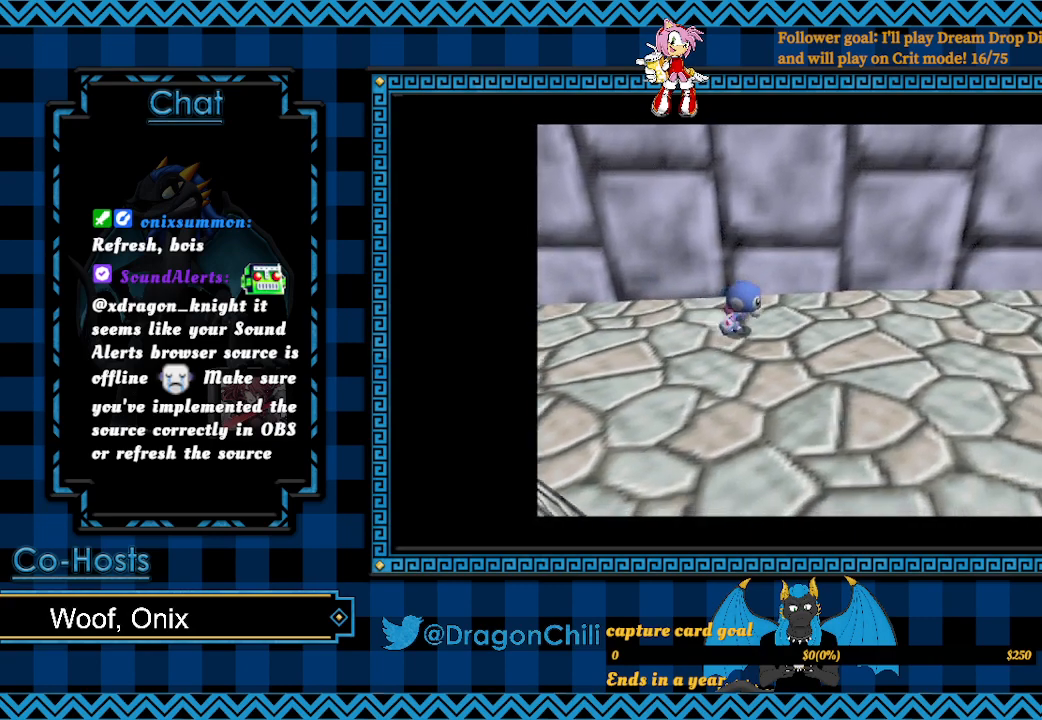
{"buttons": [], "left_stick": "right", "right_stick": "center", "events": []}
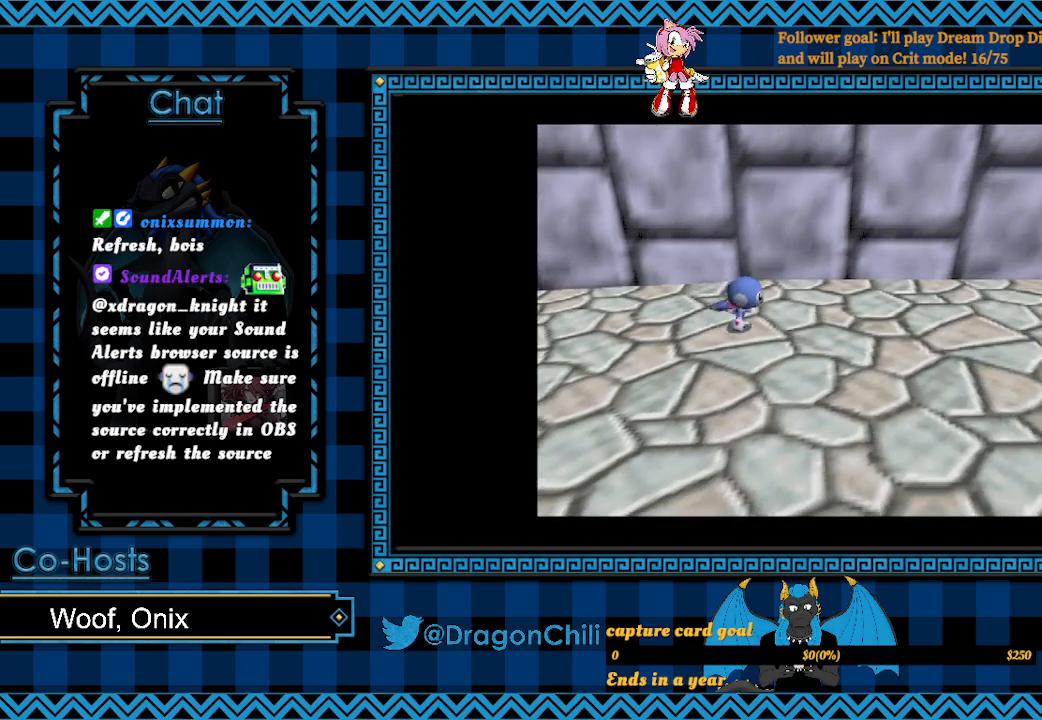
{"buttons": [], "left_stick": "right", "right_stick": "center", "events": []}
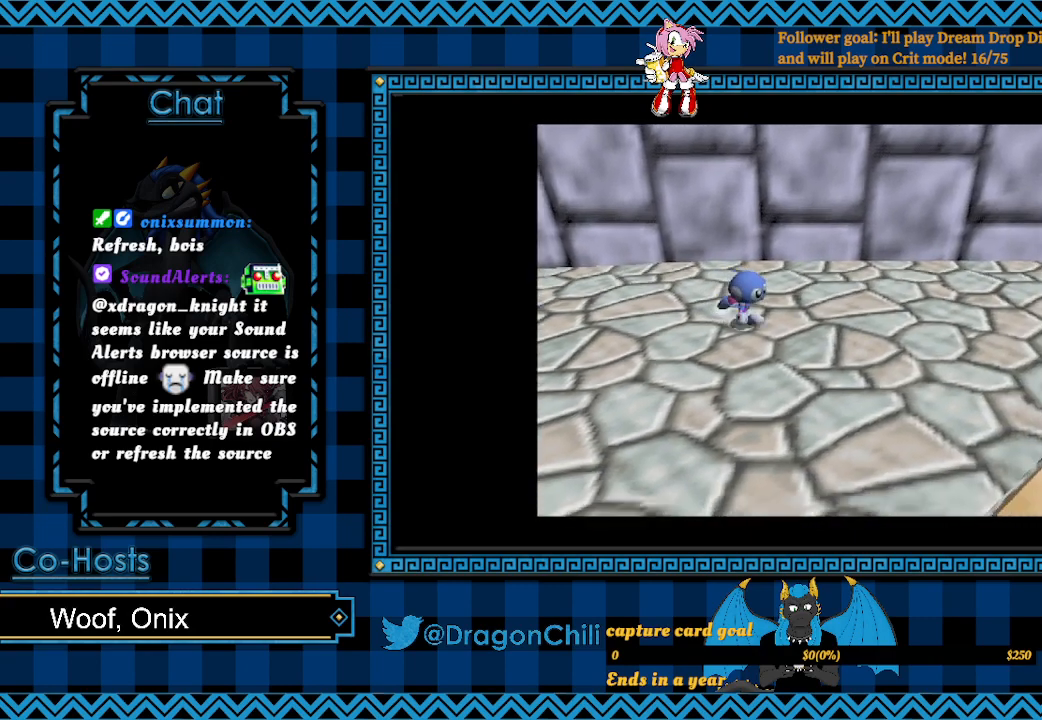
{"buttons": [], "left_stick": "right", "right_stick": "center", "events": []}
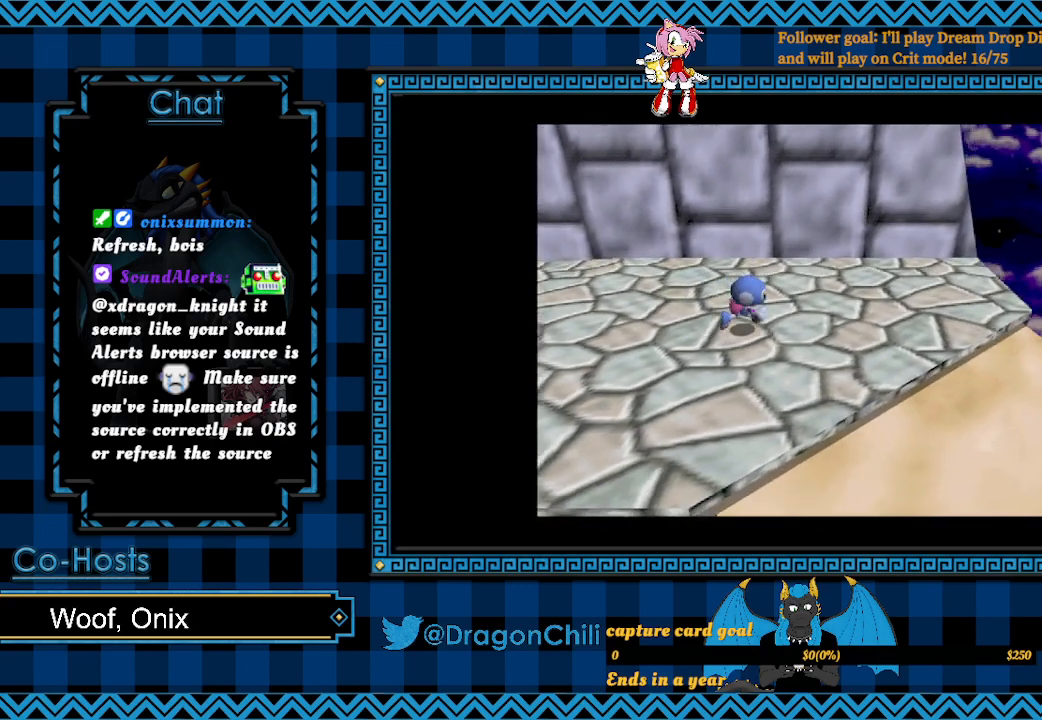
{"buttons": [], "left_stick": "right", "right_stick": "center", "events": []}
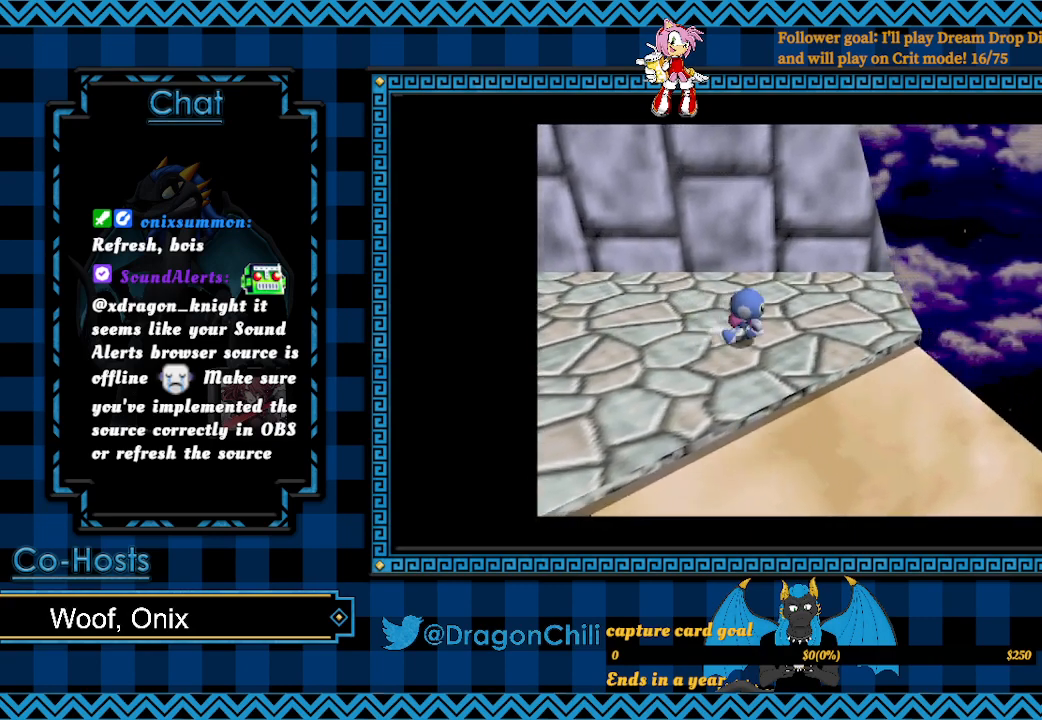
{"buttons": [], "left_stick": "down", "right_stick": "center", "events": [[17, "left_stick", "center"], [133, "left_stick", "down"]]}
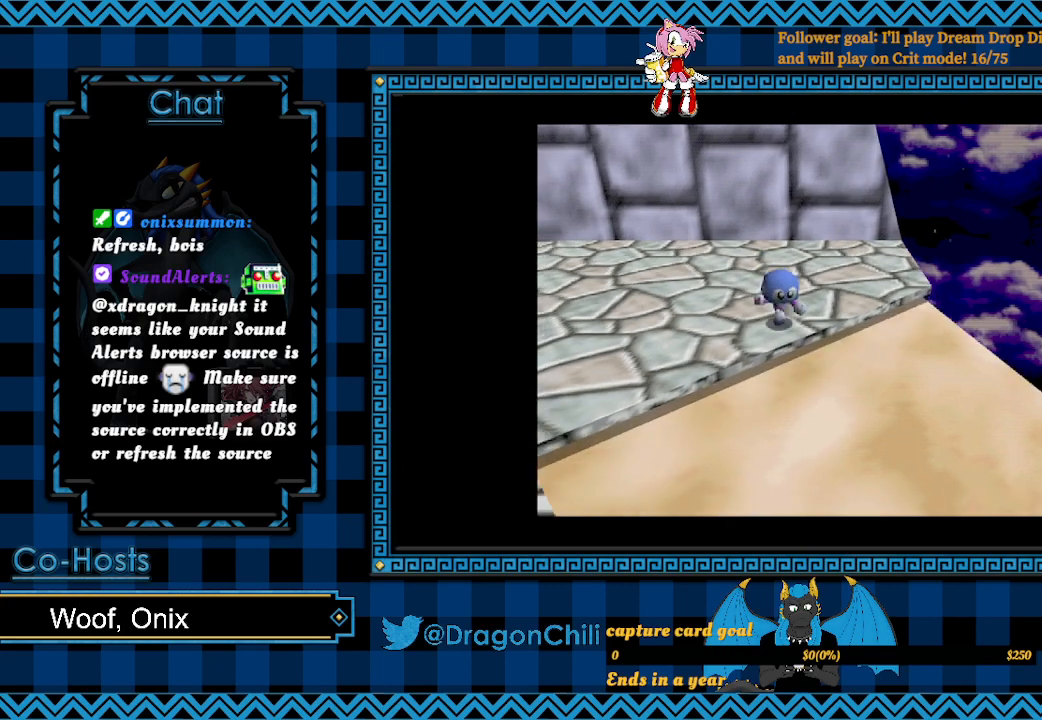
{"buttons": [], "left_stick": "down-right", "right_stick": "center", "events": [[483, "left_stick", "down-right"]]}
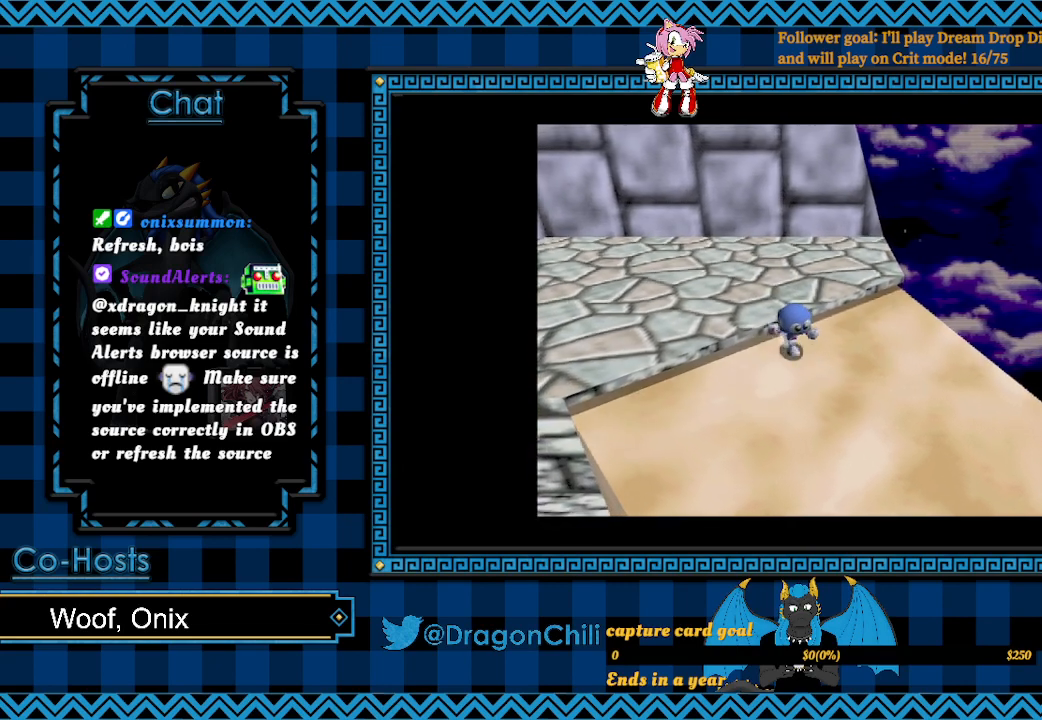
{"buttons": [], "left_stick": "down-right", "right_stick": "center", "events": []}
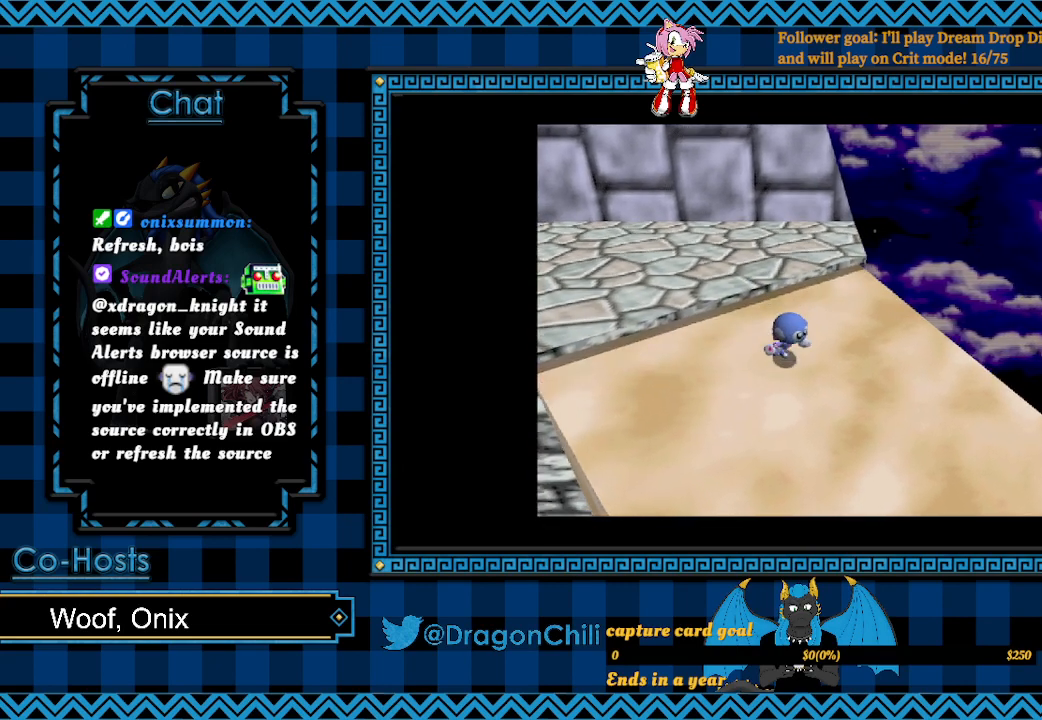
{"buttons": [], "left_stick": "down-right", "right_stick": "center", "events": []}
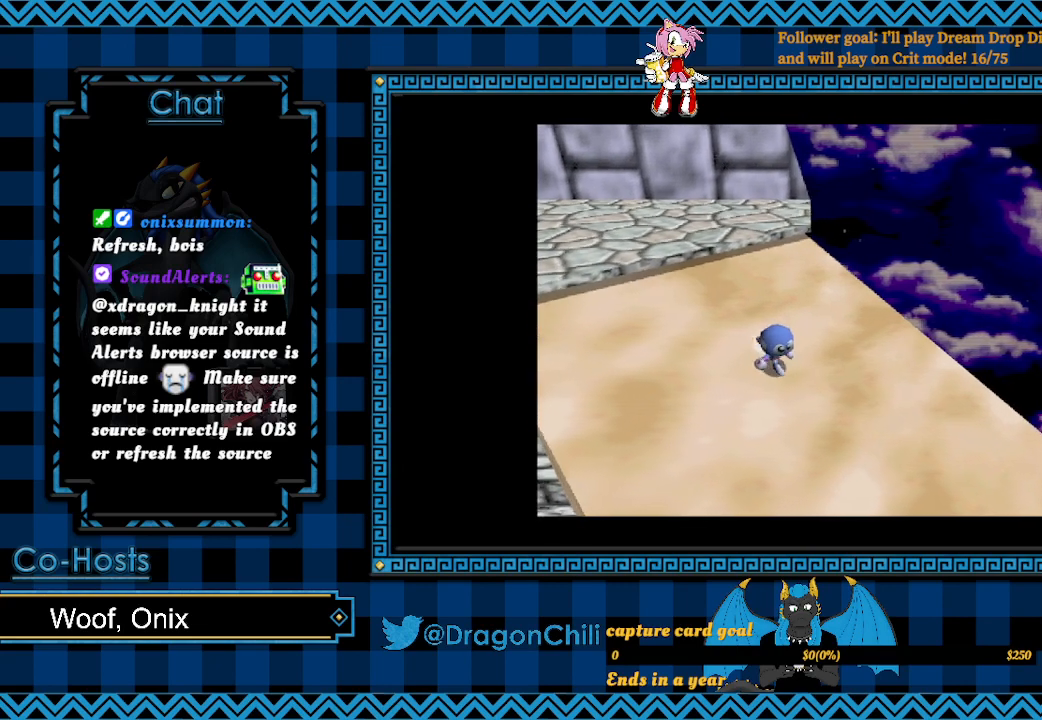
{"buttons": [], "left_stick": "down-right", "right_stick": "center", "events": []}
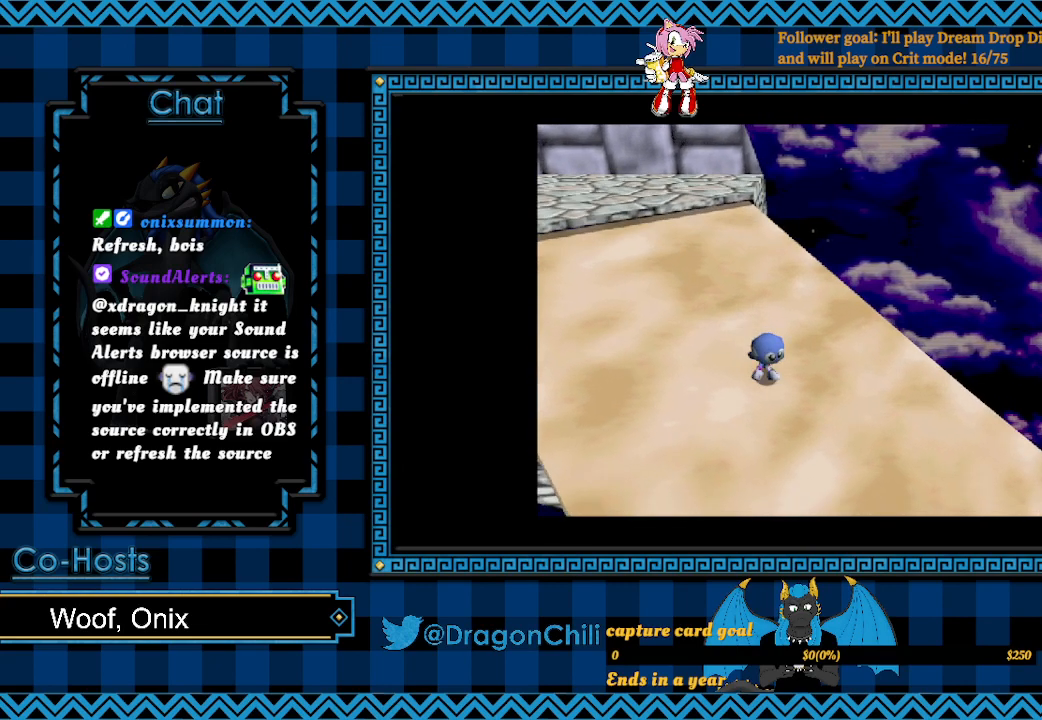
{"buttons": [], "left_stick": "center", "right_stick": "center", "events": [[133, "left_stick", "center"]]}
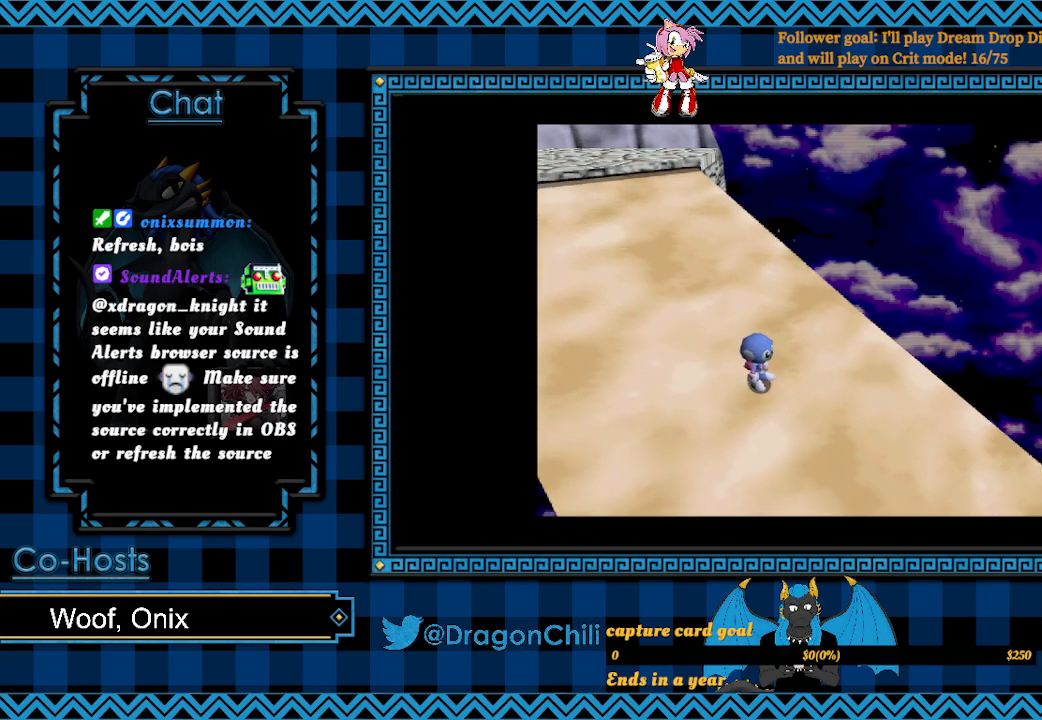
{"buttons": [], "left_stick": "center", "right_stick": "center", "events": []}